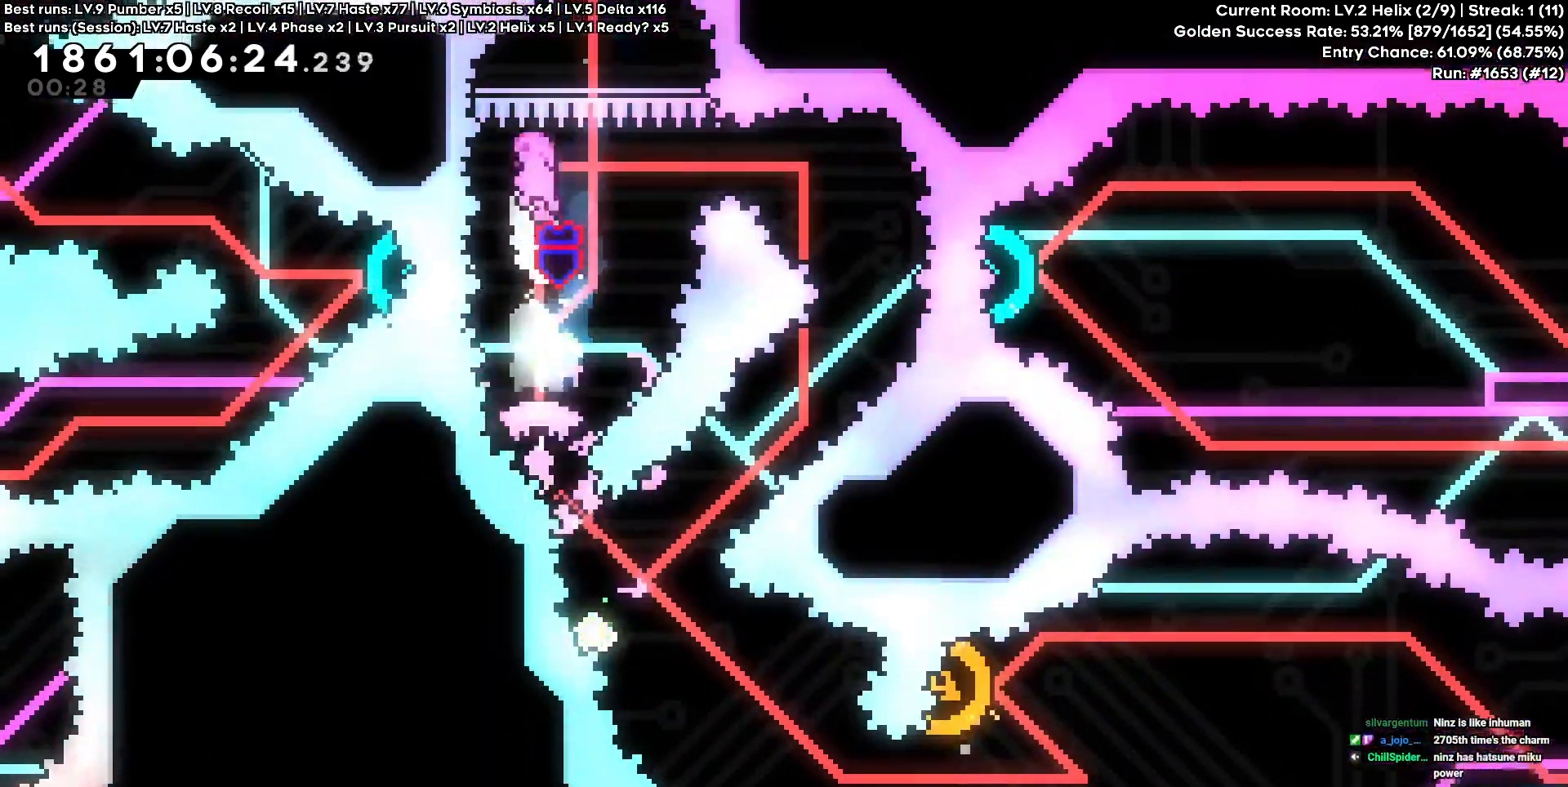
Gameplay with keyboard and mouse; each line is a JSON object with the keys held at the frame after it. "events" lists presses ("down") and releases ("up") of "a", "d", "s" and "w" between this image and that frame as [ms after this image, input, new state], when the widget could be followed in between. No other keys are recorded. Mouse buttons are not recorded. Not read: mouse_move.
{"keys": []}
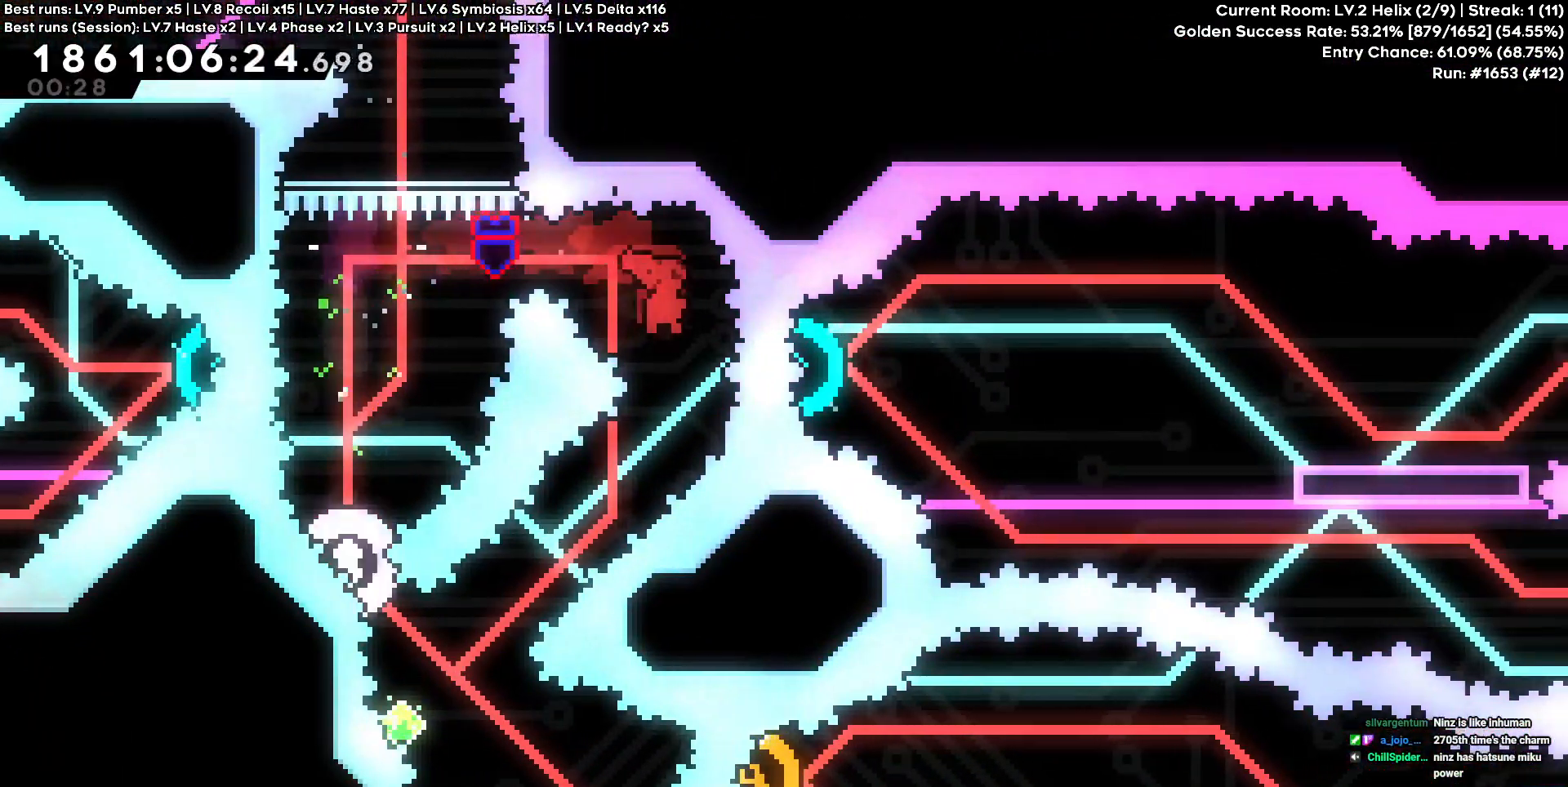
{"keys": [], "events": [[200, "a", "down"], [200, "s", "down"], [383, "a", "up"], [383, "s", "up"]]}
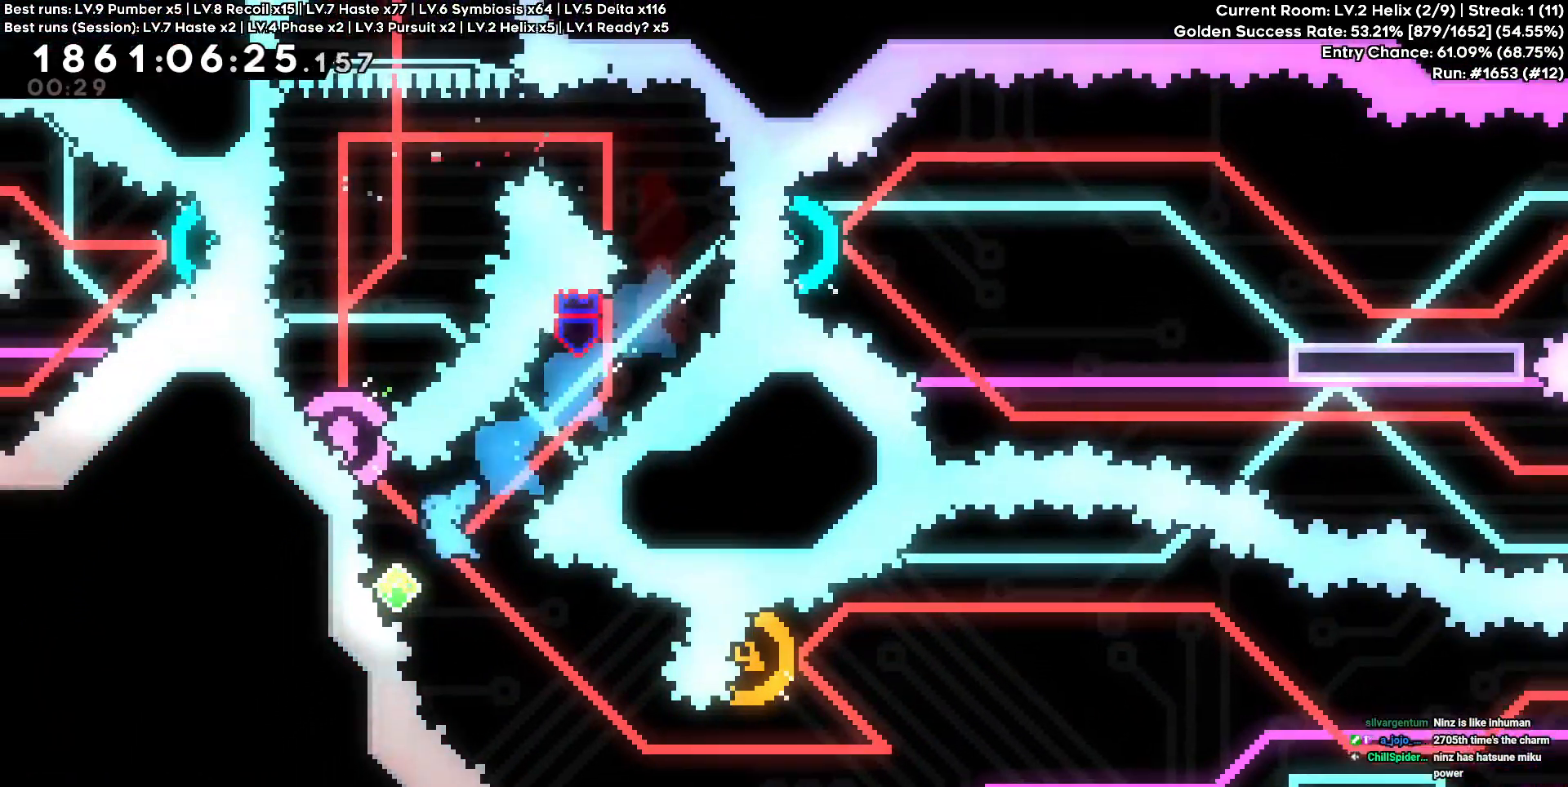
{"keys": ["d"], "events": [[67, "a", "down"], [67, "w", "down"], [267, "a", "up"], [300, "w", "up"], [400, "d", "down"]]}
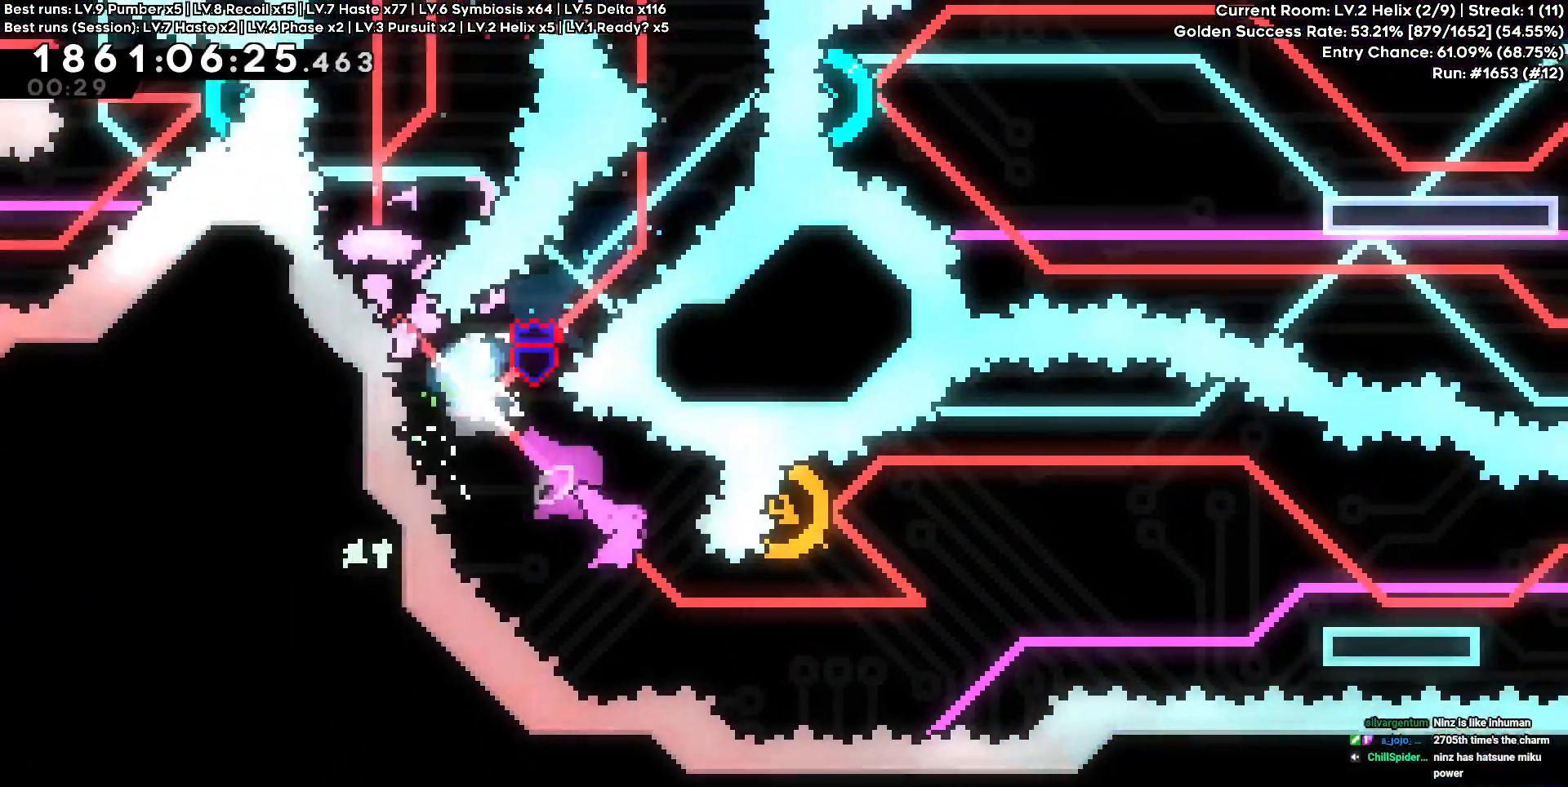
{"keys": ["a", "w"], "events": [[417, "a", "down"], [417, "d", "up"], [417, "w", "down"]]}
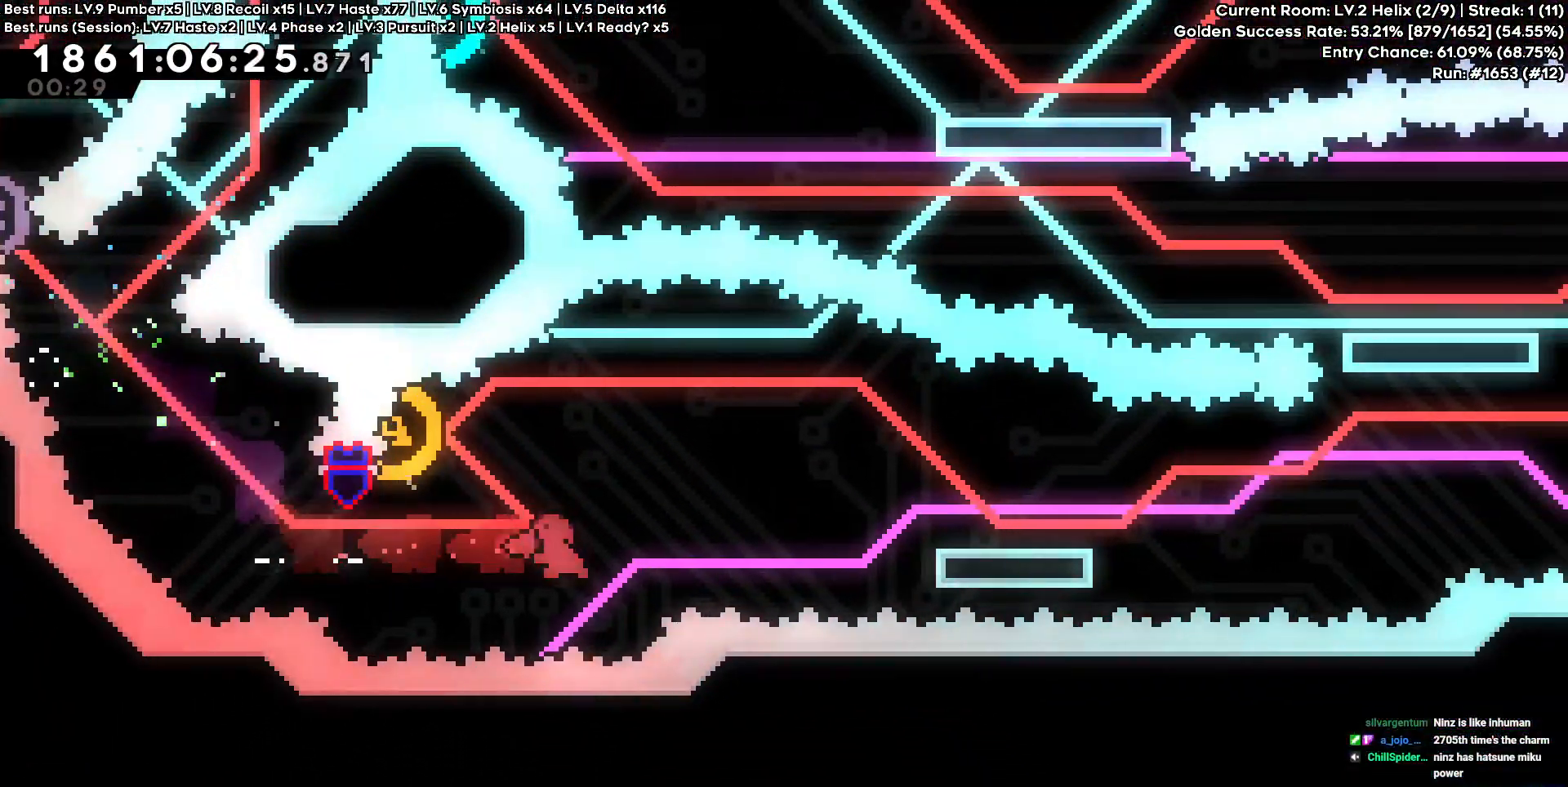
{"keys": ["d", "s"], "events": [[100, "a", "up"], [100, "d", "down"], [100, "w", "up"], [383, "s", "down"]]}
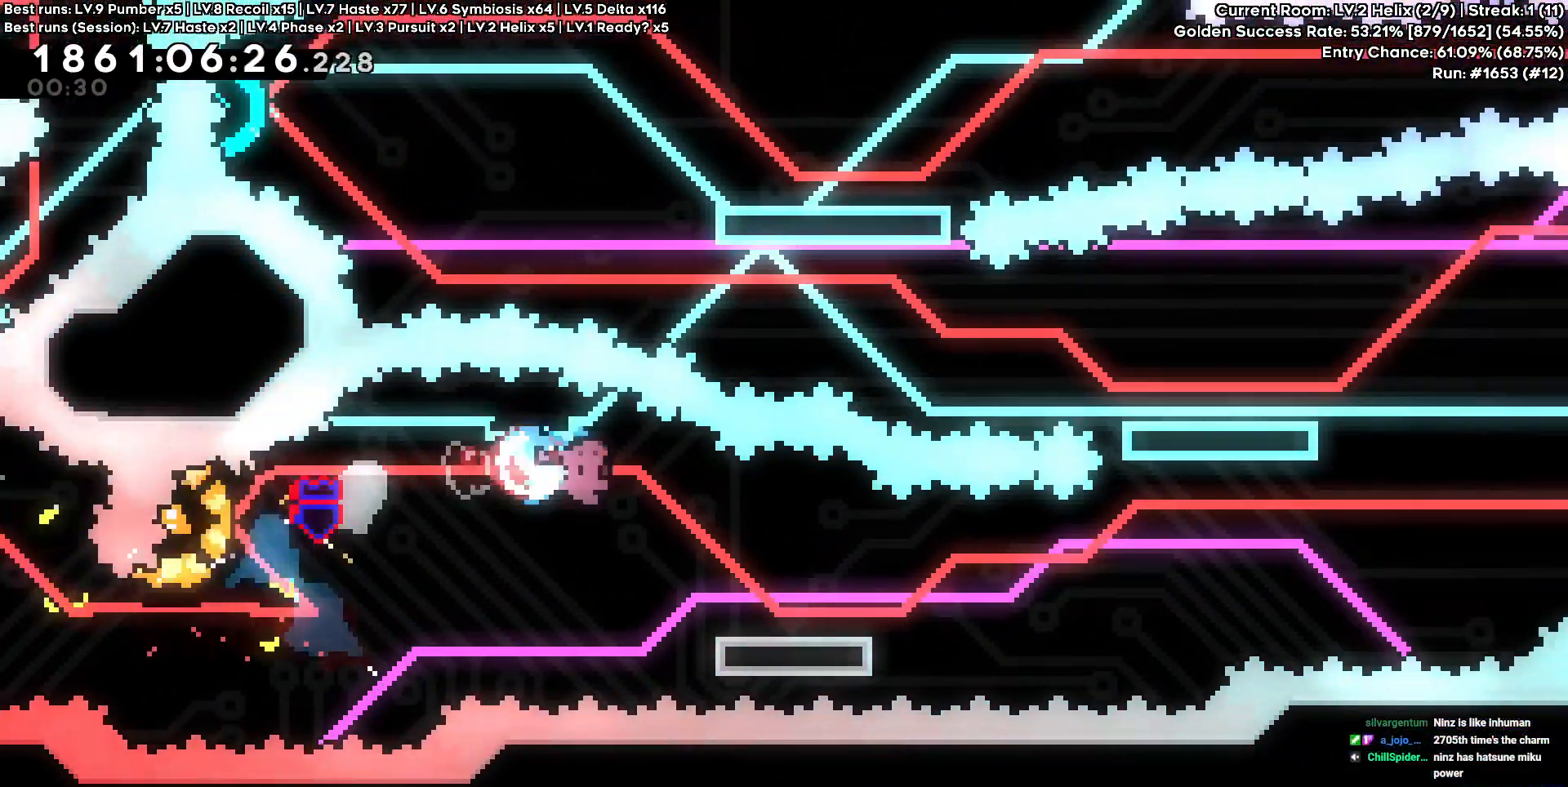
{"keys": ["d"], "events": [[167, "s", "up"]]}
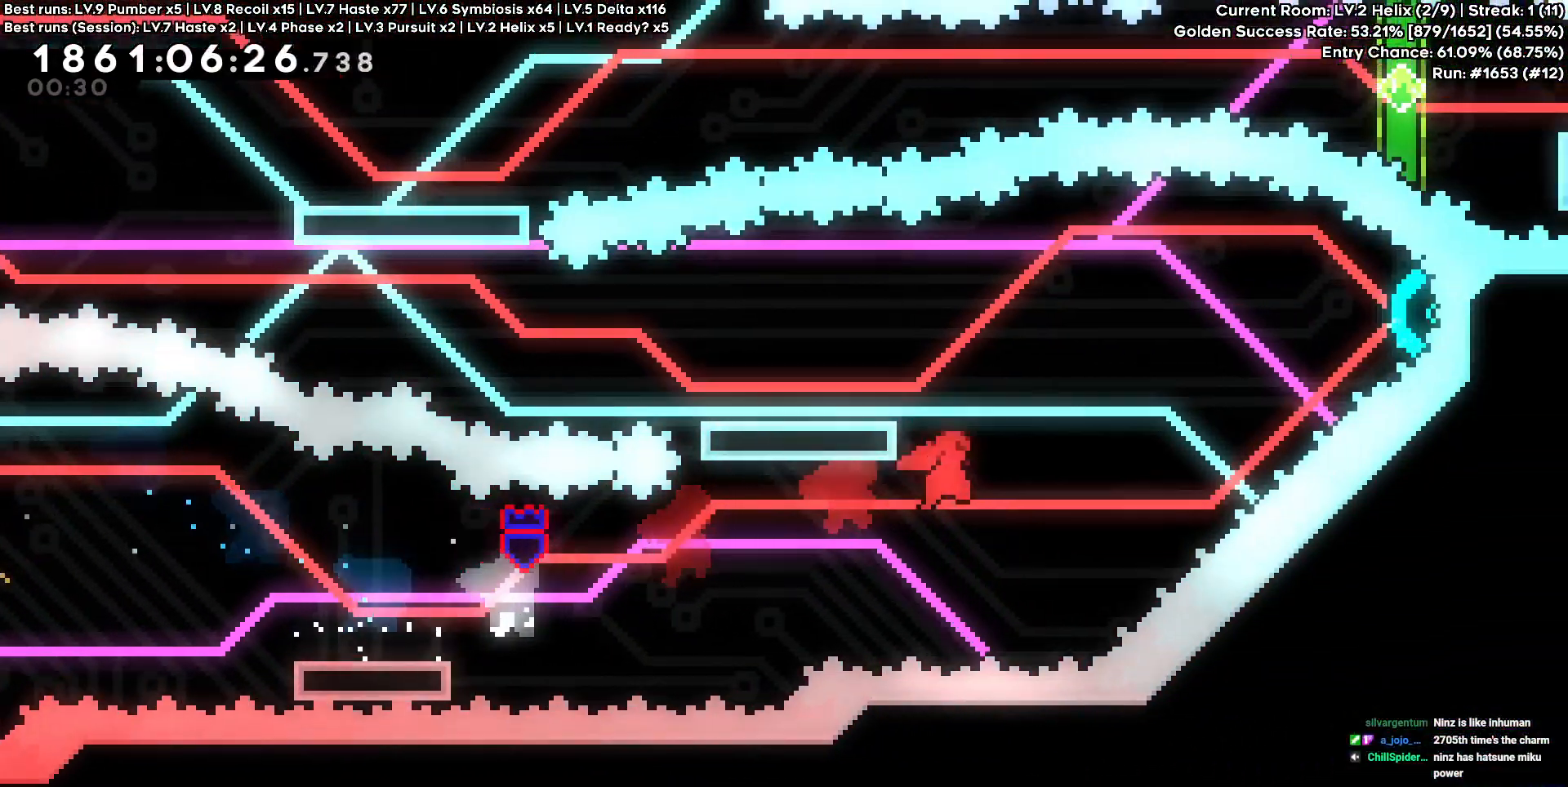
{"keys": ["a"], "events": [[133, "w", "down"], [417, "a", "down"], [417, "d", "up"], [417, "w", "up"]]}
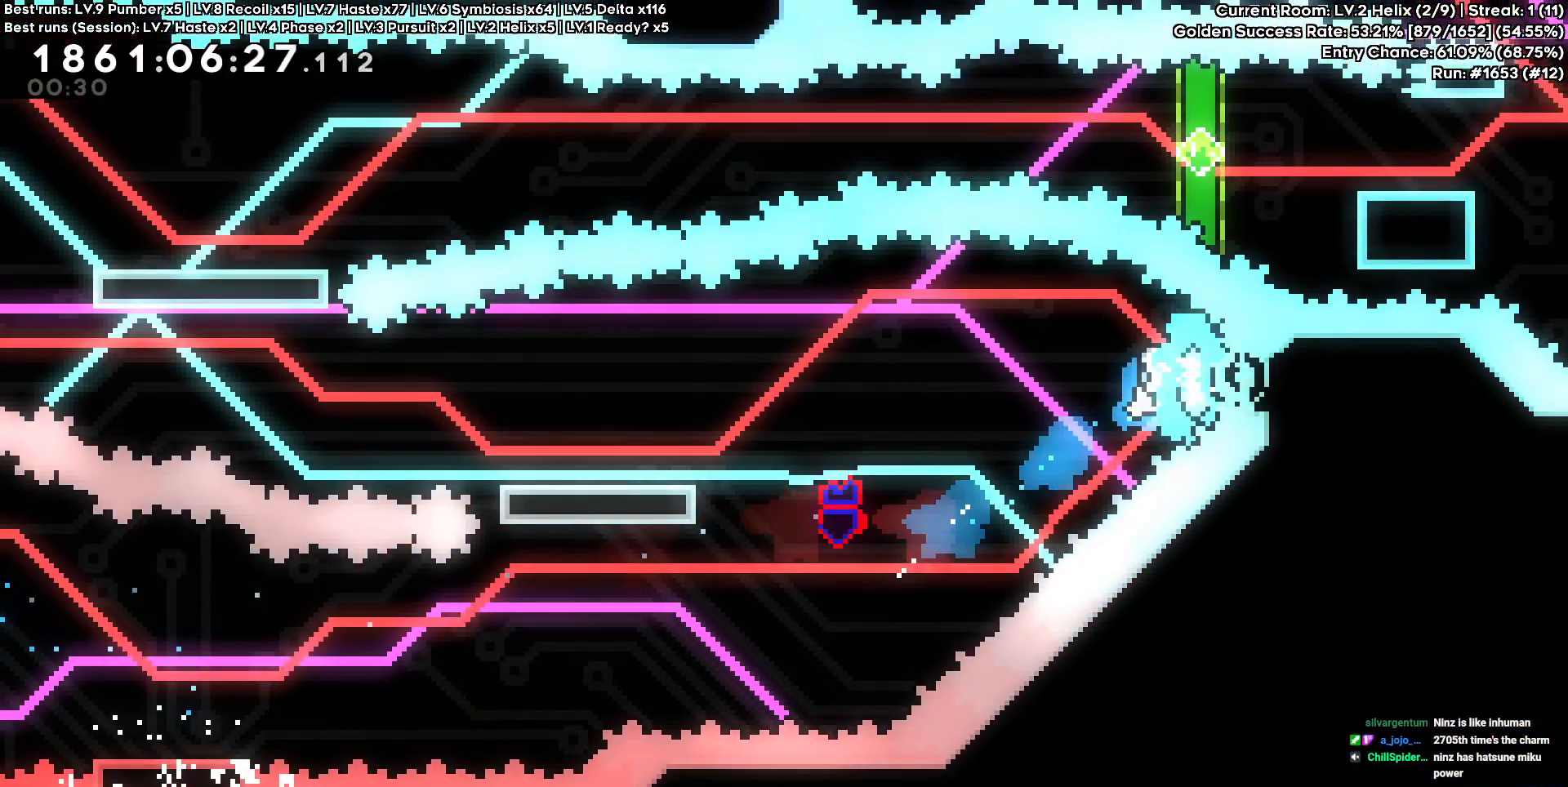
{"keys": ["a"], "events": [[200, "s", "down"], [467, "s", "up"]]}
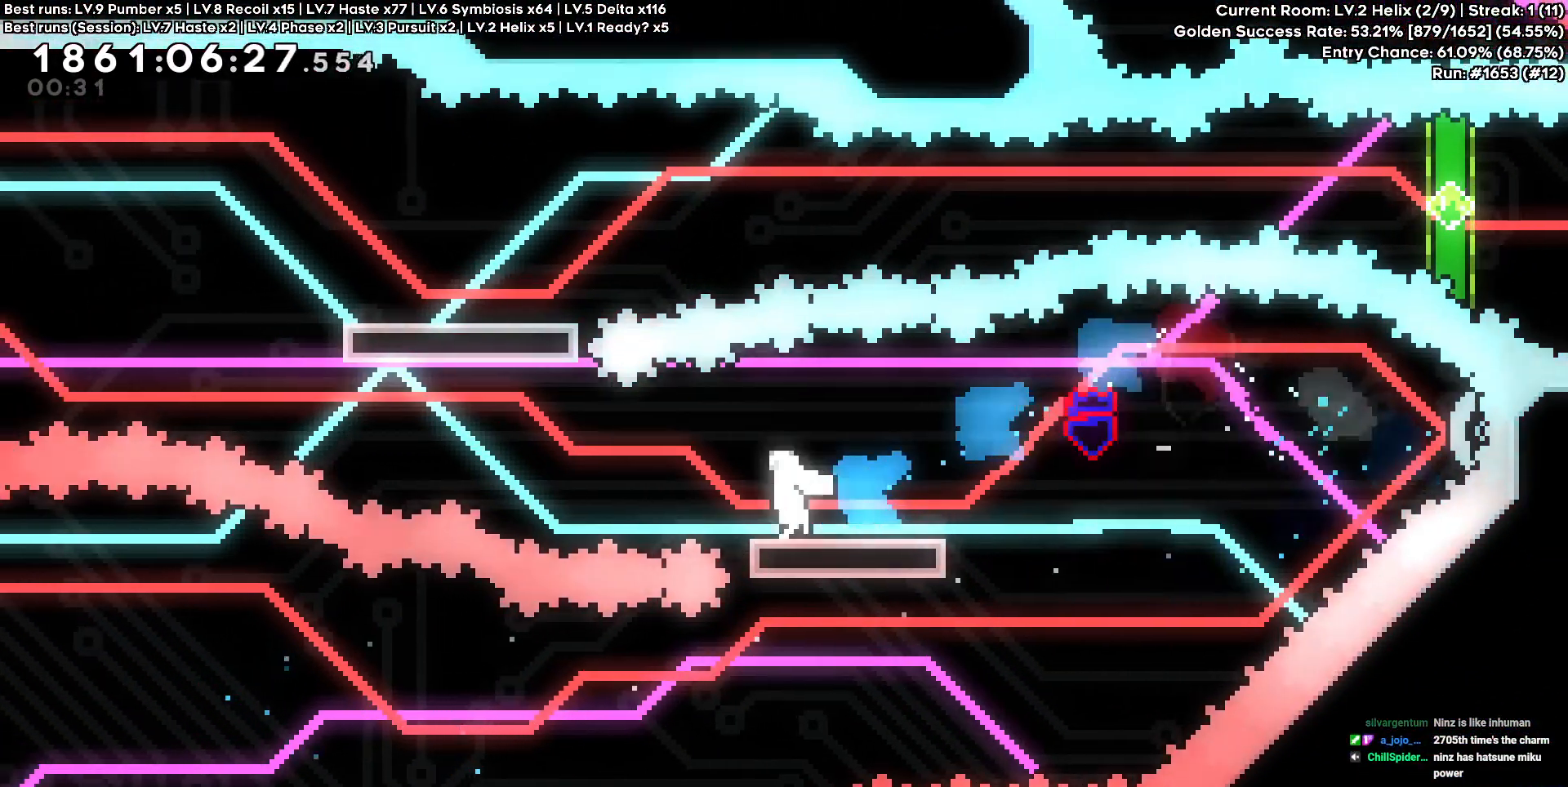
{"keys": ["a", "w"], "events": [[350, "w", "down"]]}
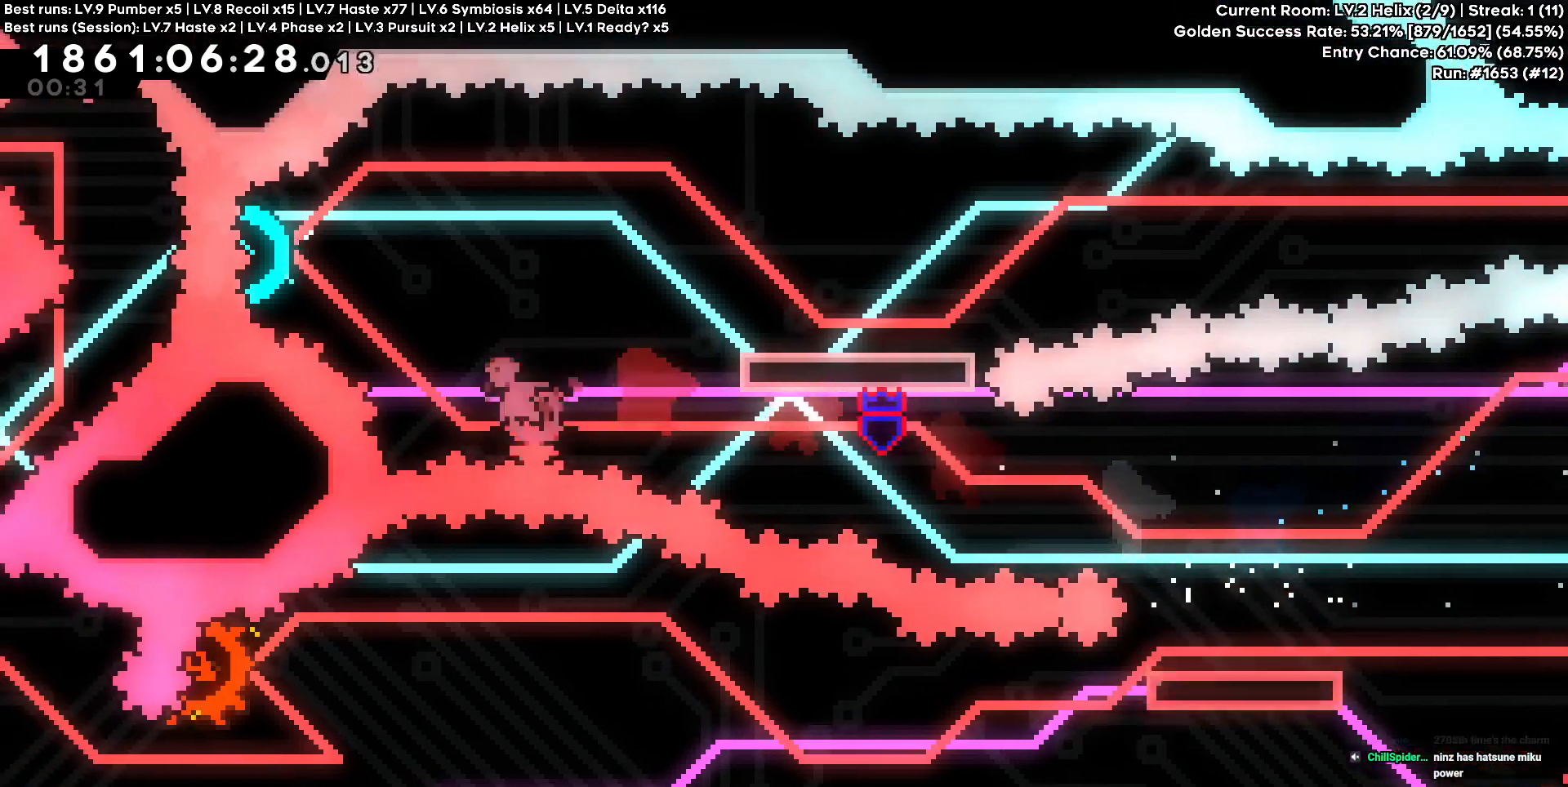
{"keys": ["d", "s"], "events": [[133, "a", "up"], [133, "d", "down"], [183, "w", "up"], [417, "s", "down"]]}
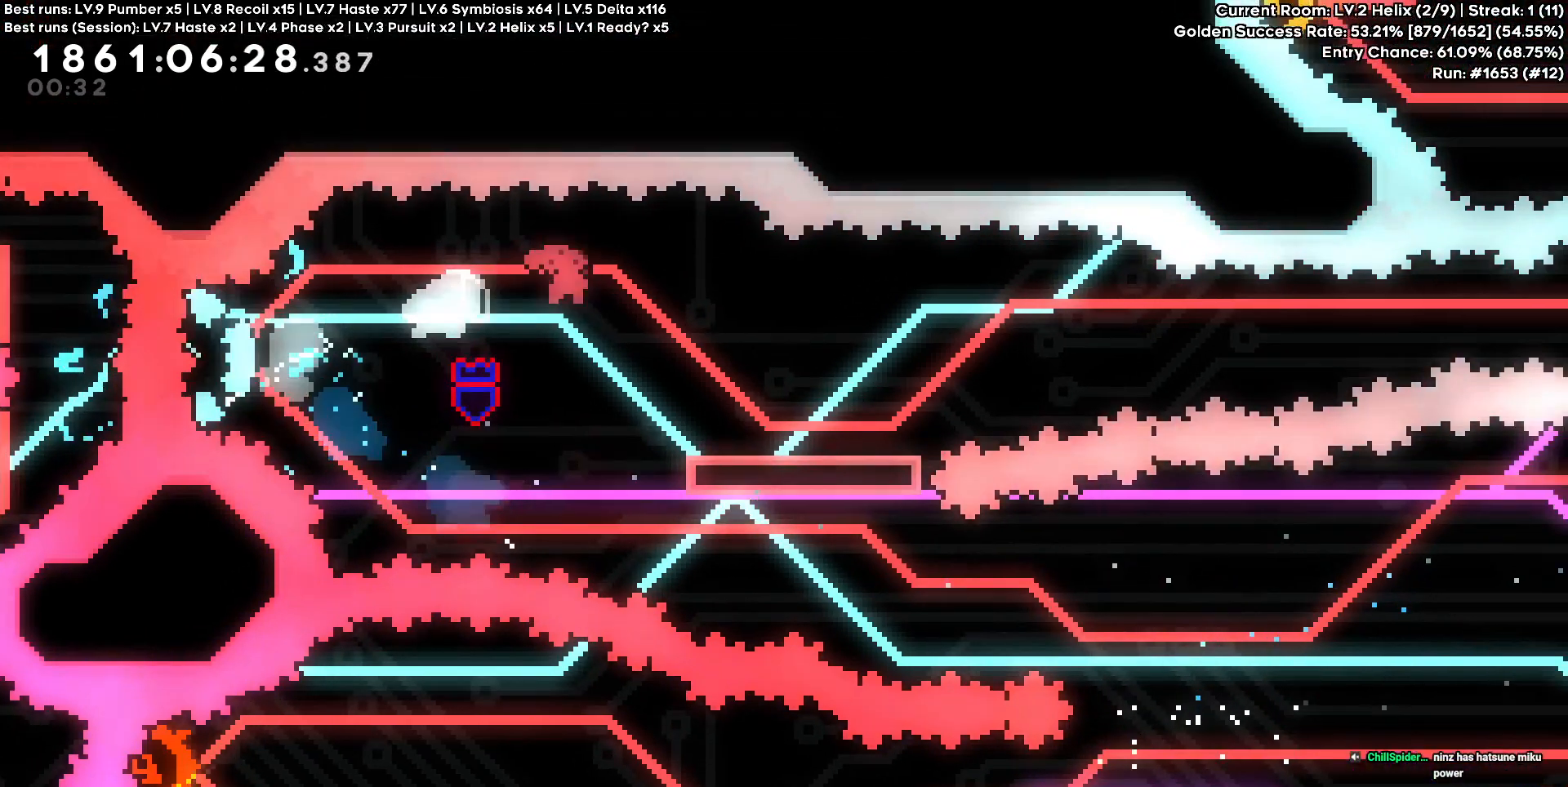
{"keys": ["d"], "events": [[200, "s", "up"]]}
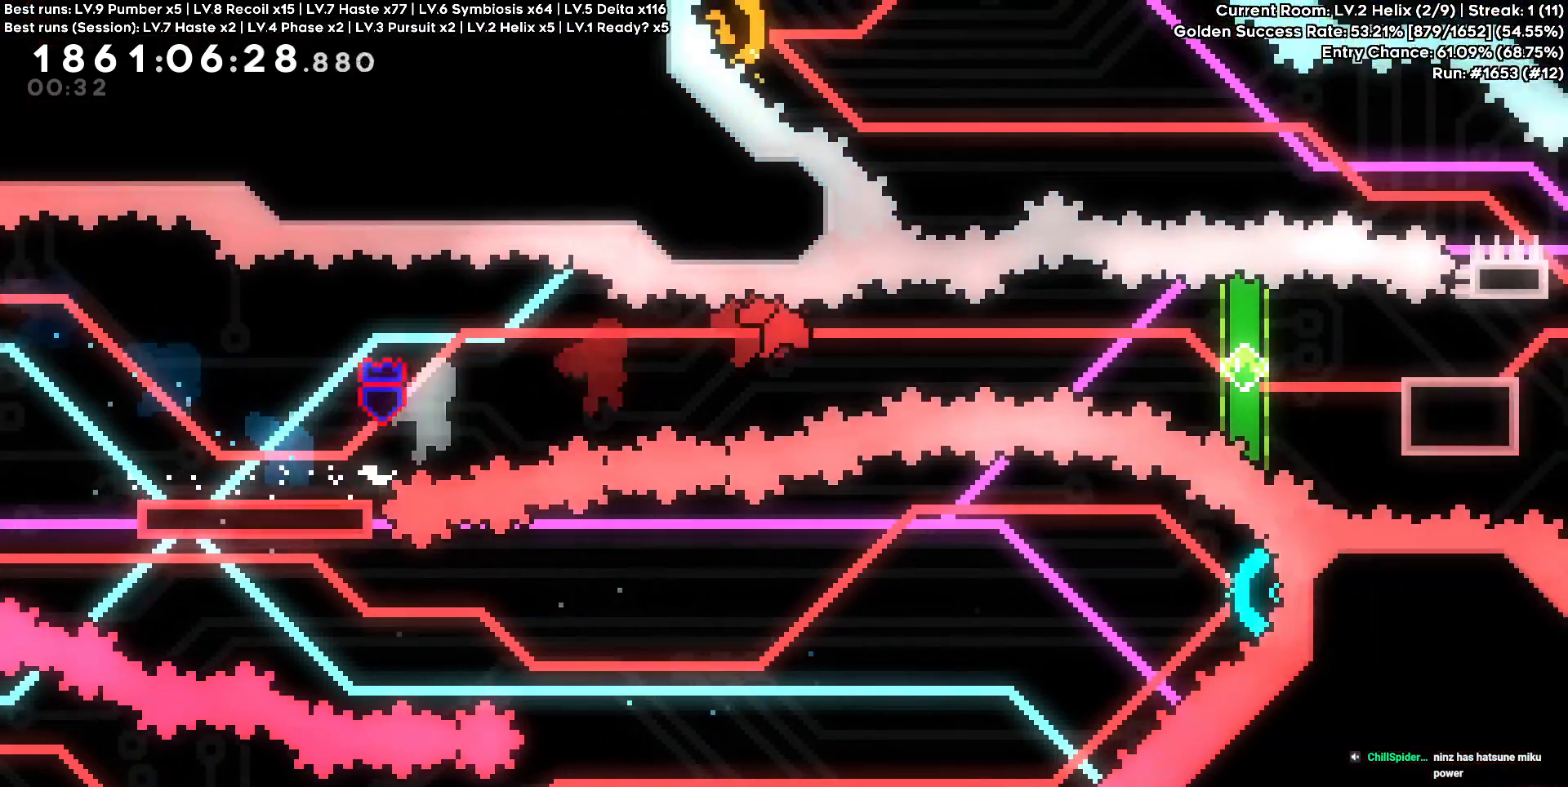
{"keys": [], "events": [[483, "d", "up"]]}
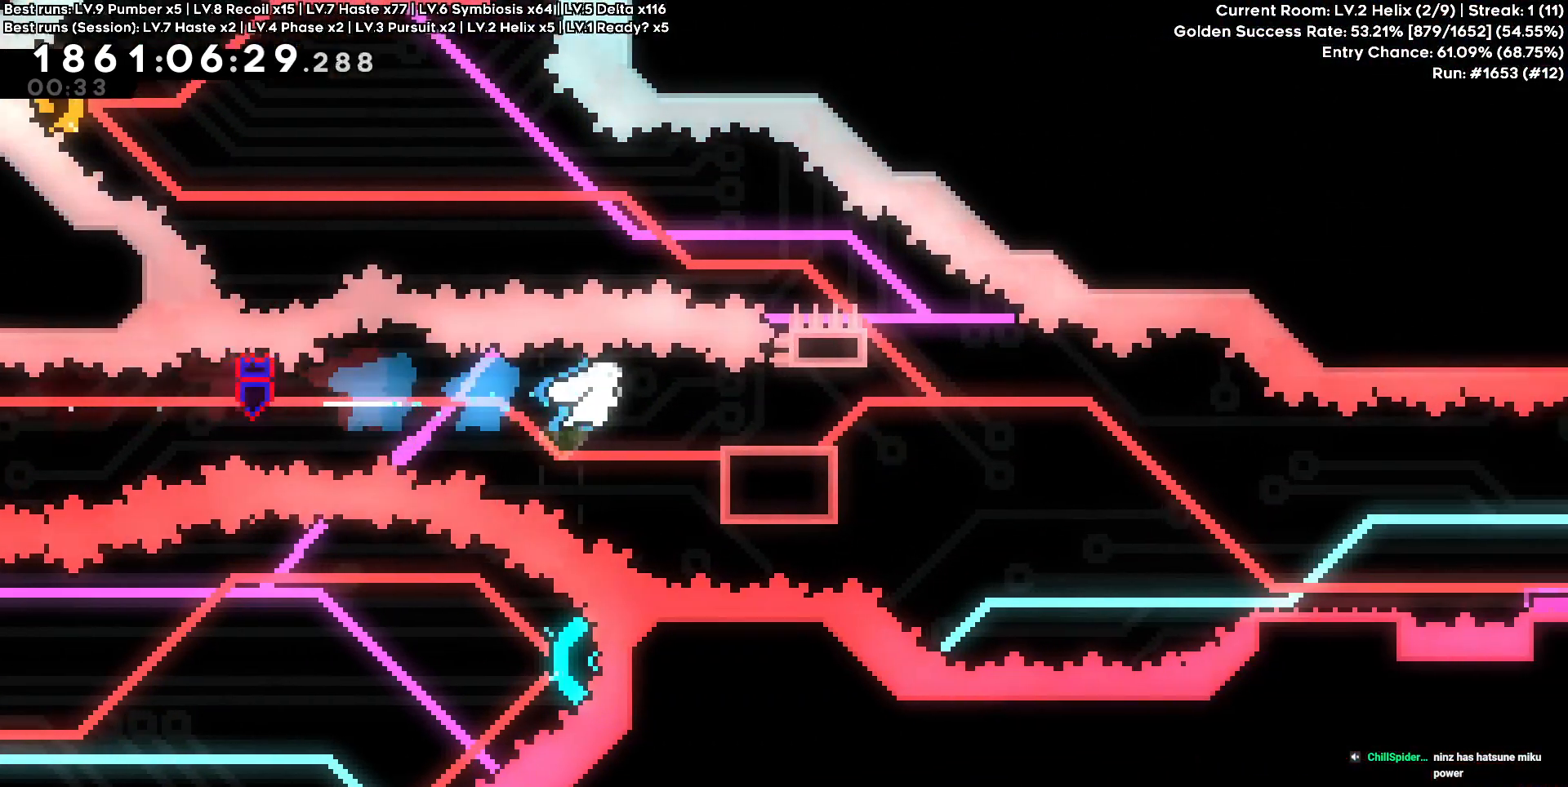
{"keys": ["d", "s"], "events": [[133, "d", "down"], [317, "s", "down"]]}
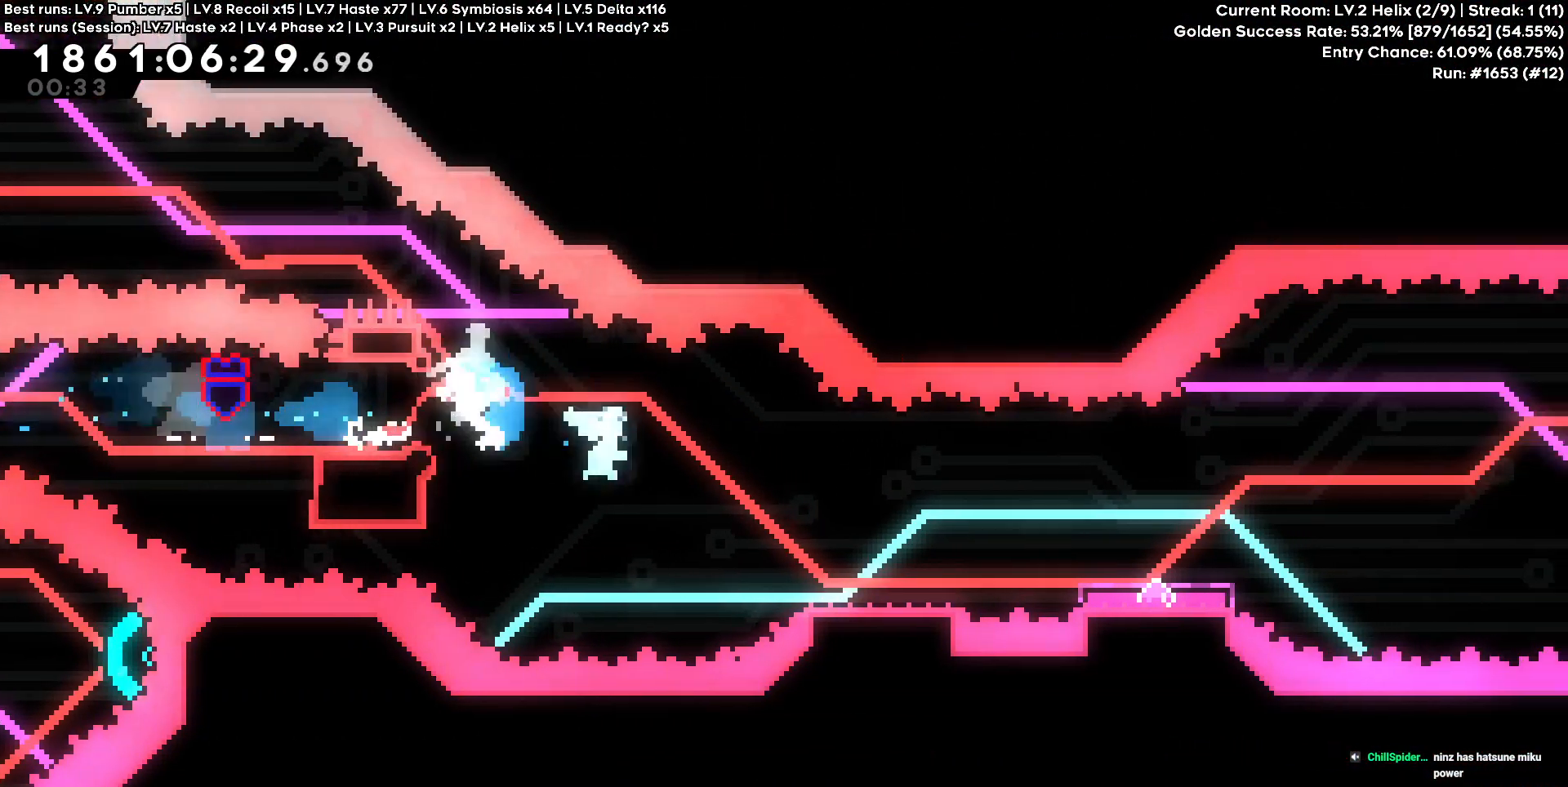
{"keys": ["d"], "events": [[150, "s", "up"]]}
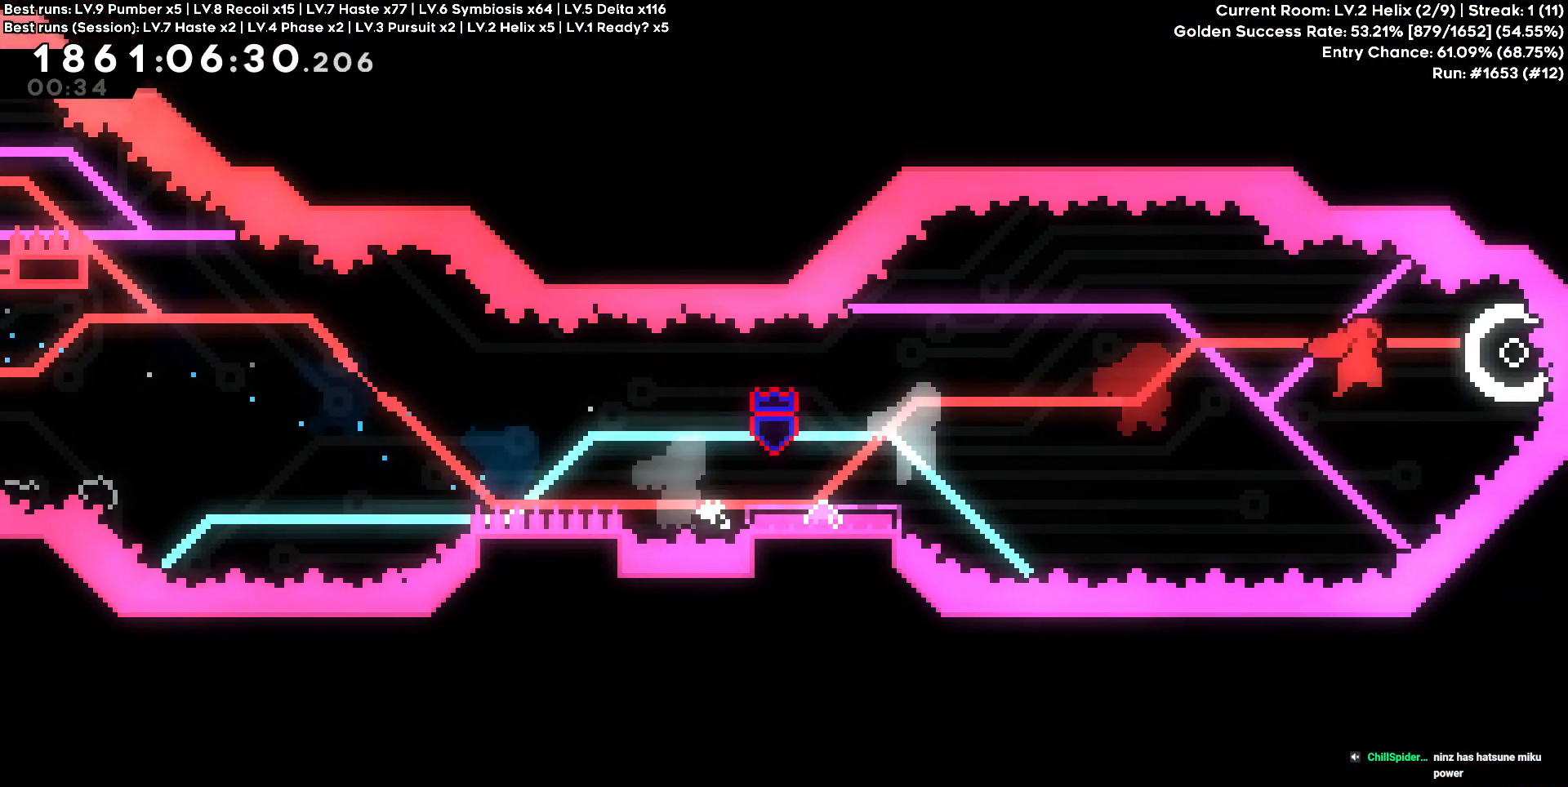
{"keys": ["a", "s"], "events": [[67, "a", "down"], [67, "d", "up"], [250, "s", "down"]]}
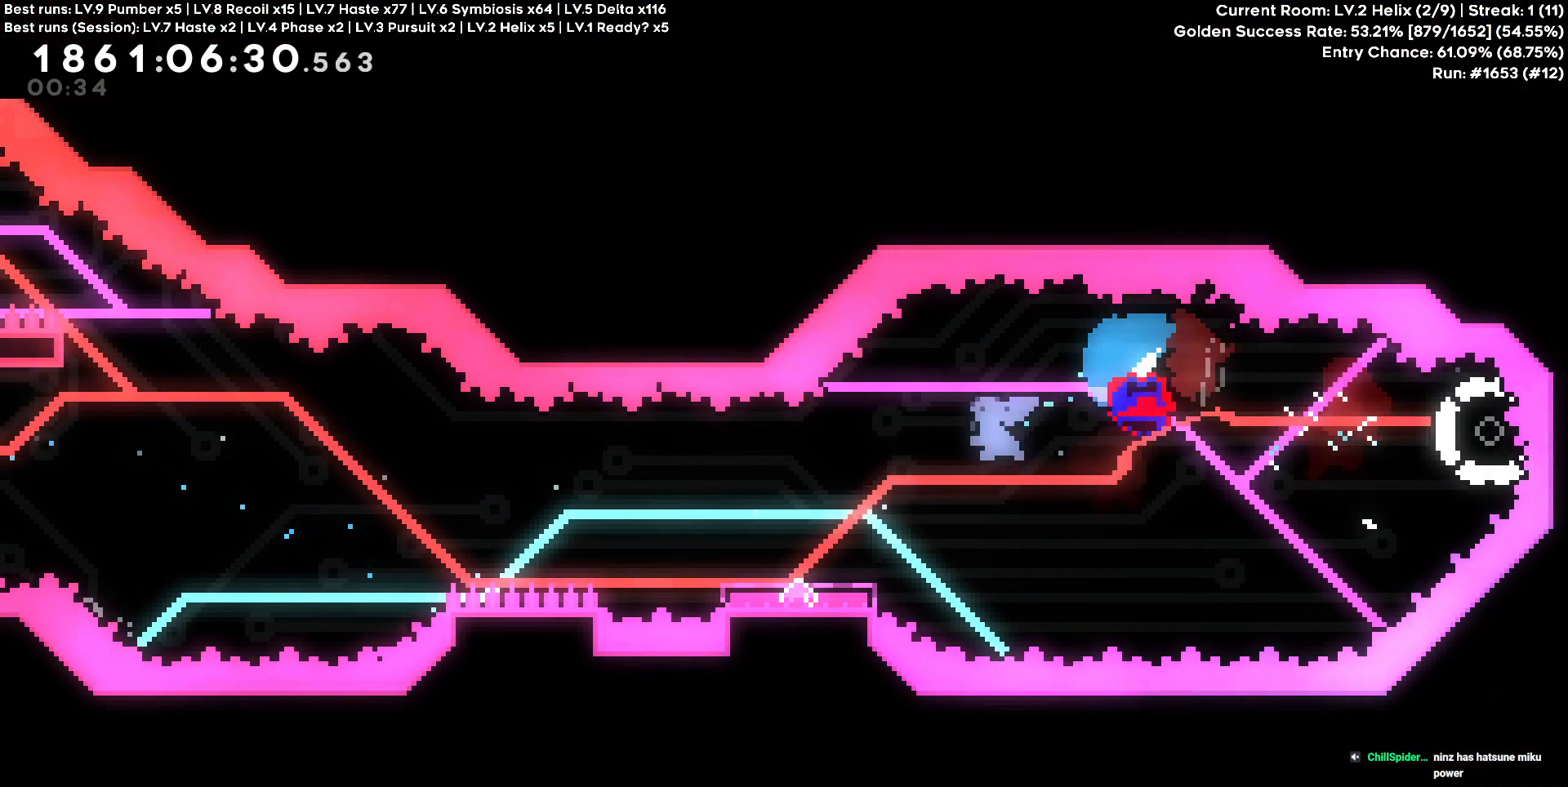
{"keys": ["a", "w"], "events": [[83, "s", "up"], [500, "w", "down"]]}
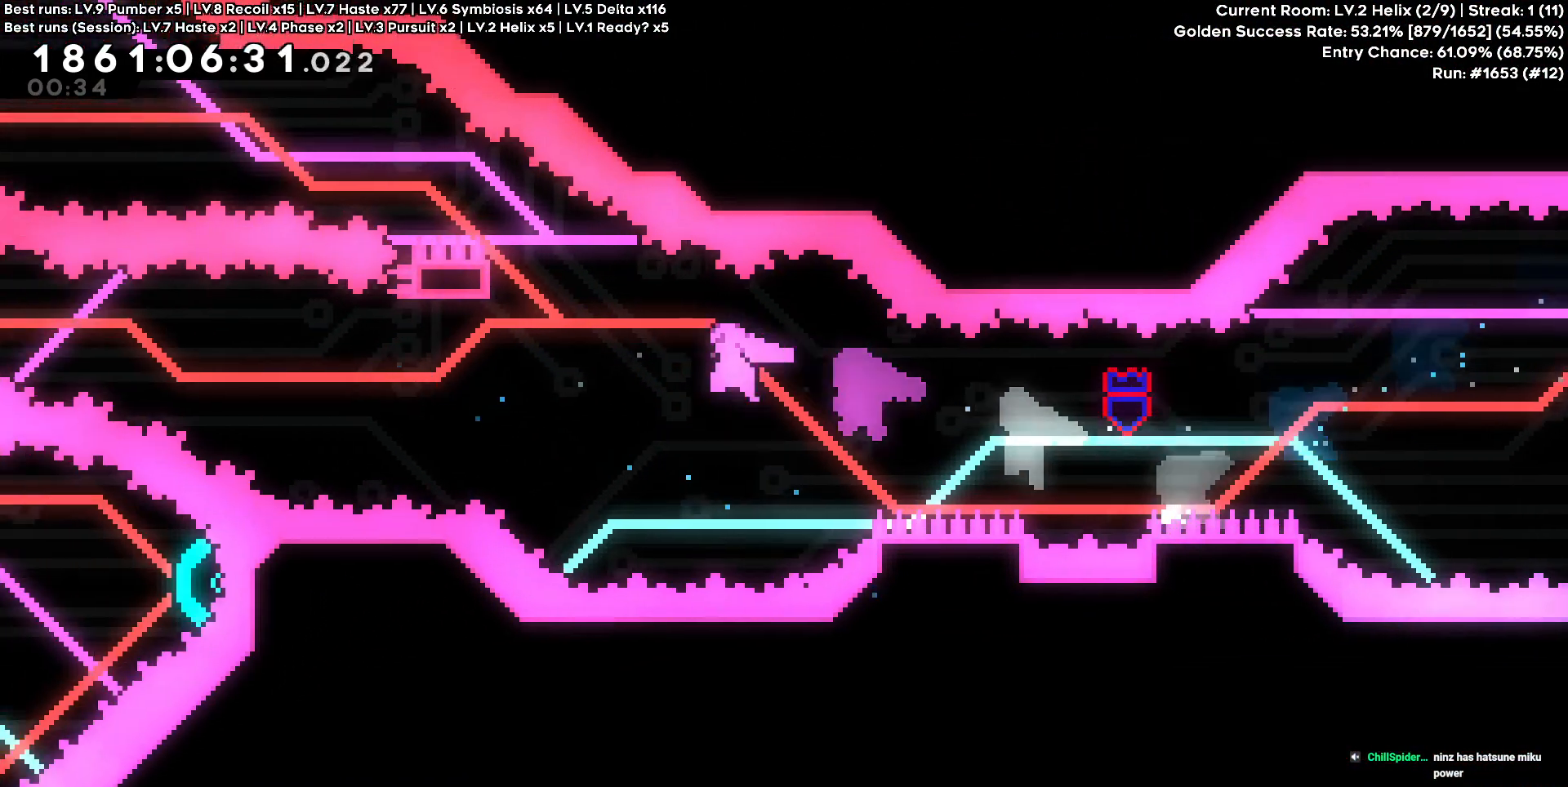
{"keys": ["a", "w"], "events": []}
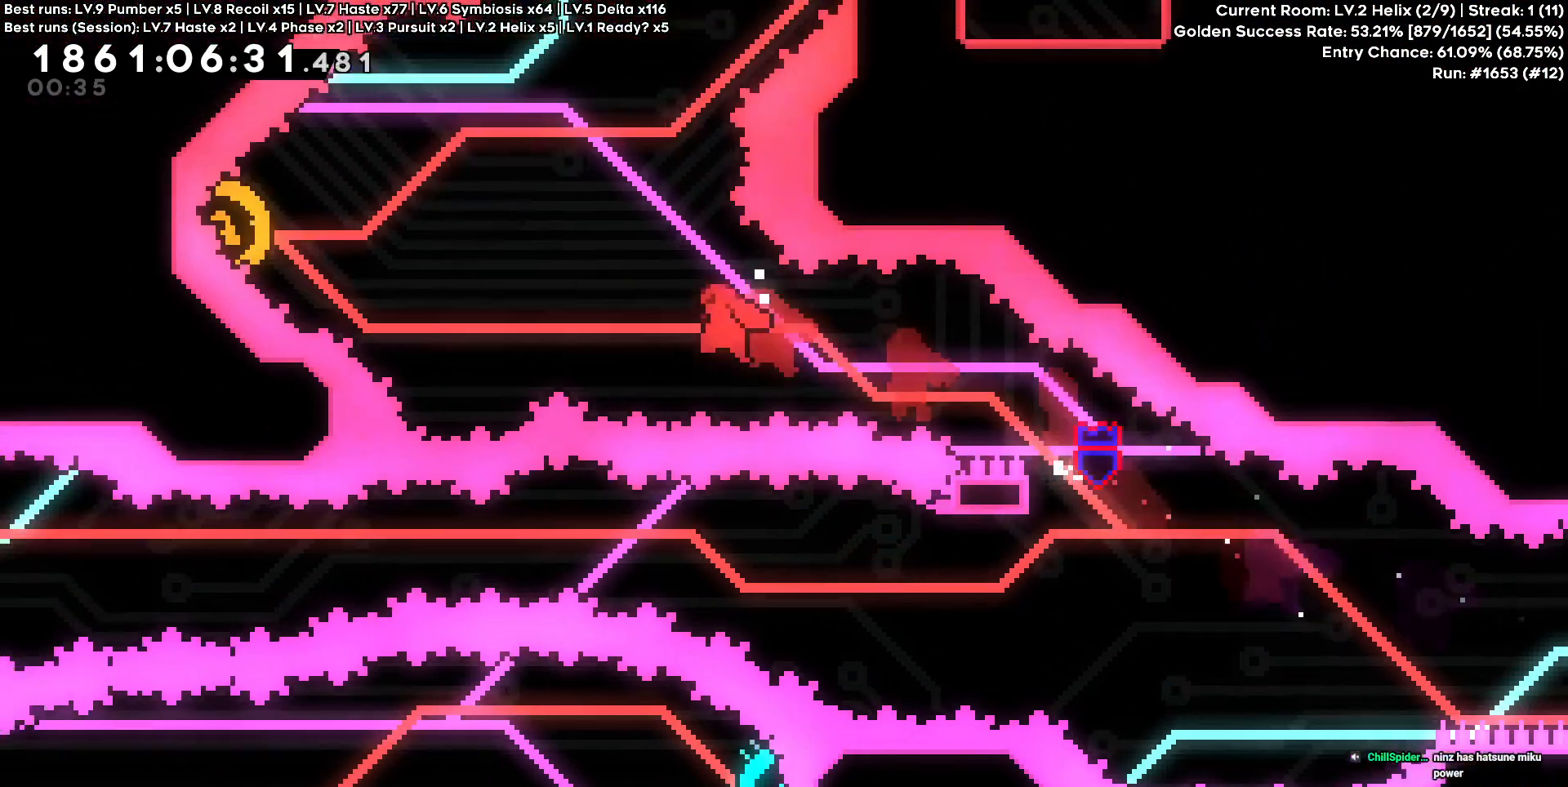
{"keys": ["a"], "events": [[483, "w", "up"]]}
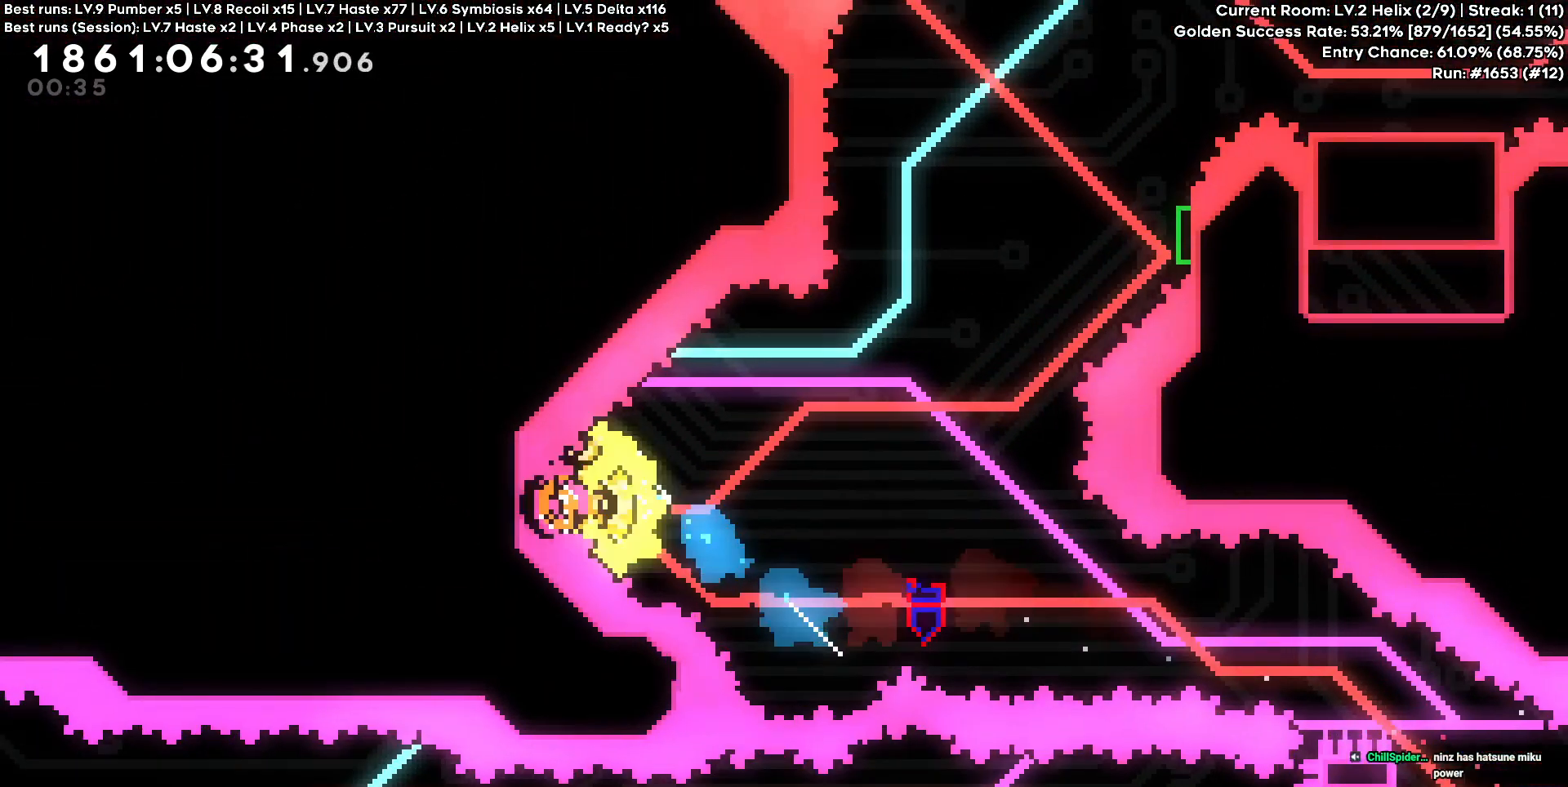
{"keys": ["w"]}
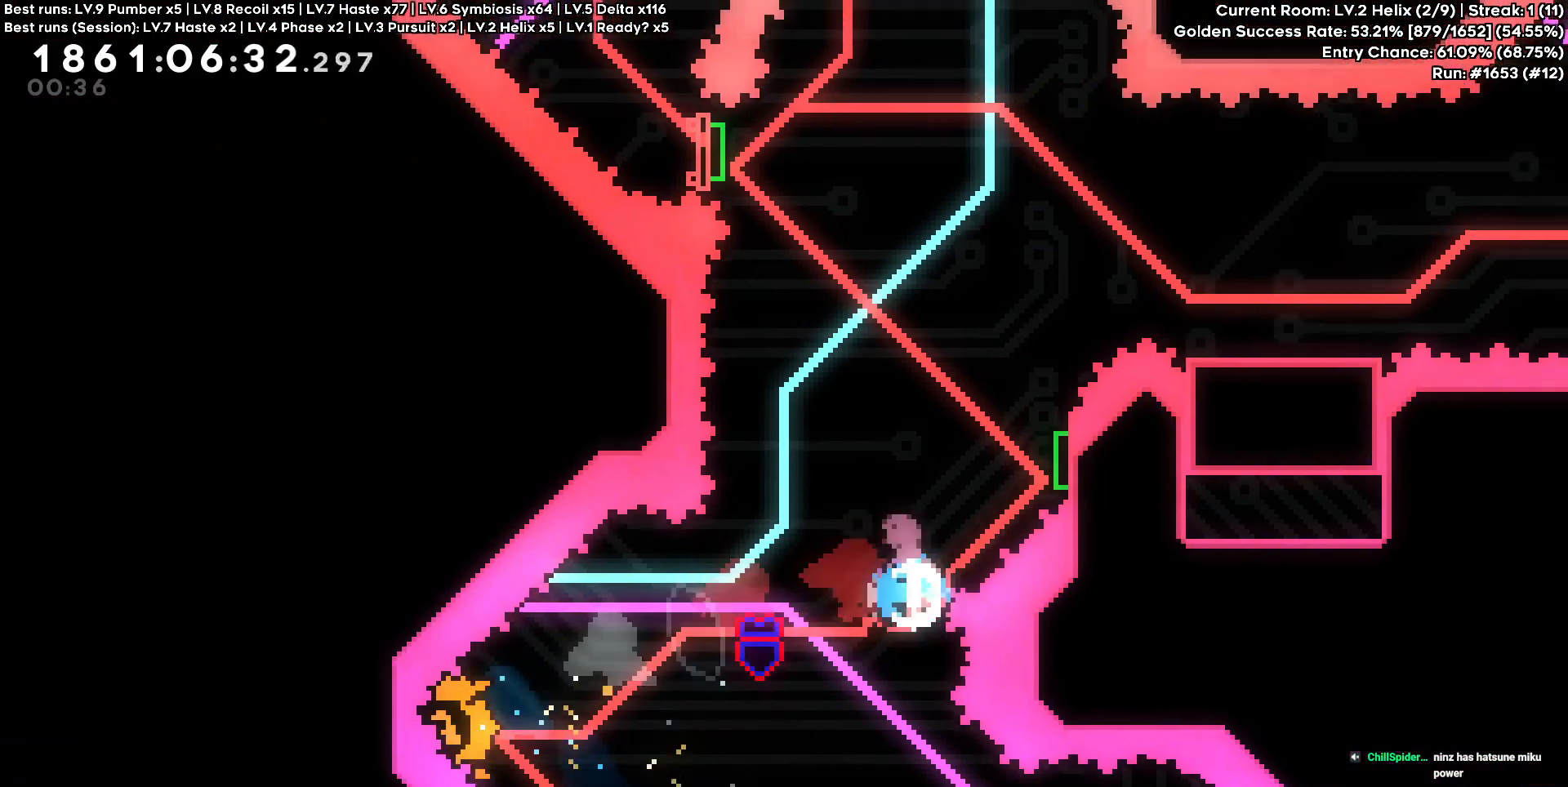
{"keys": ["d", "w"], "events": [[250, "d", "down"]]}
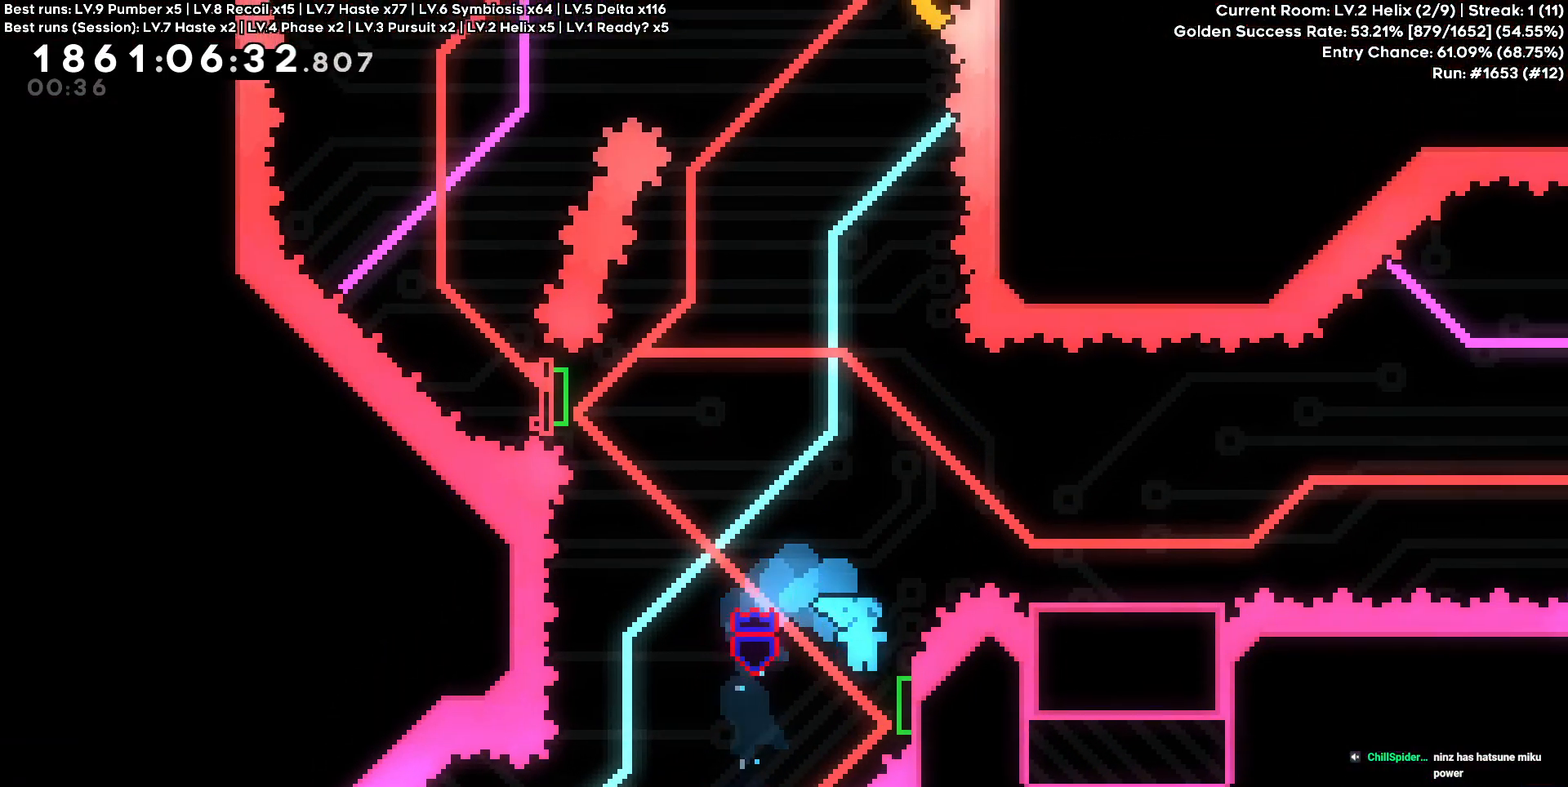
{"keys": ["a"], "events": [[217, "d", "up"], [250, "a", "down"], [250, "w", "up"]]}
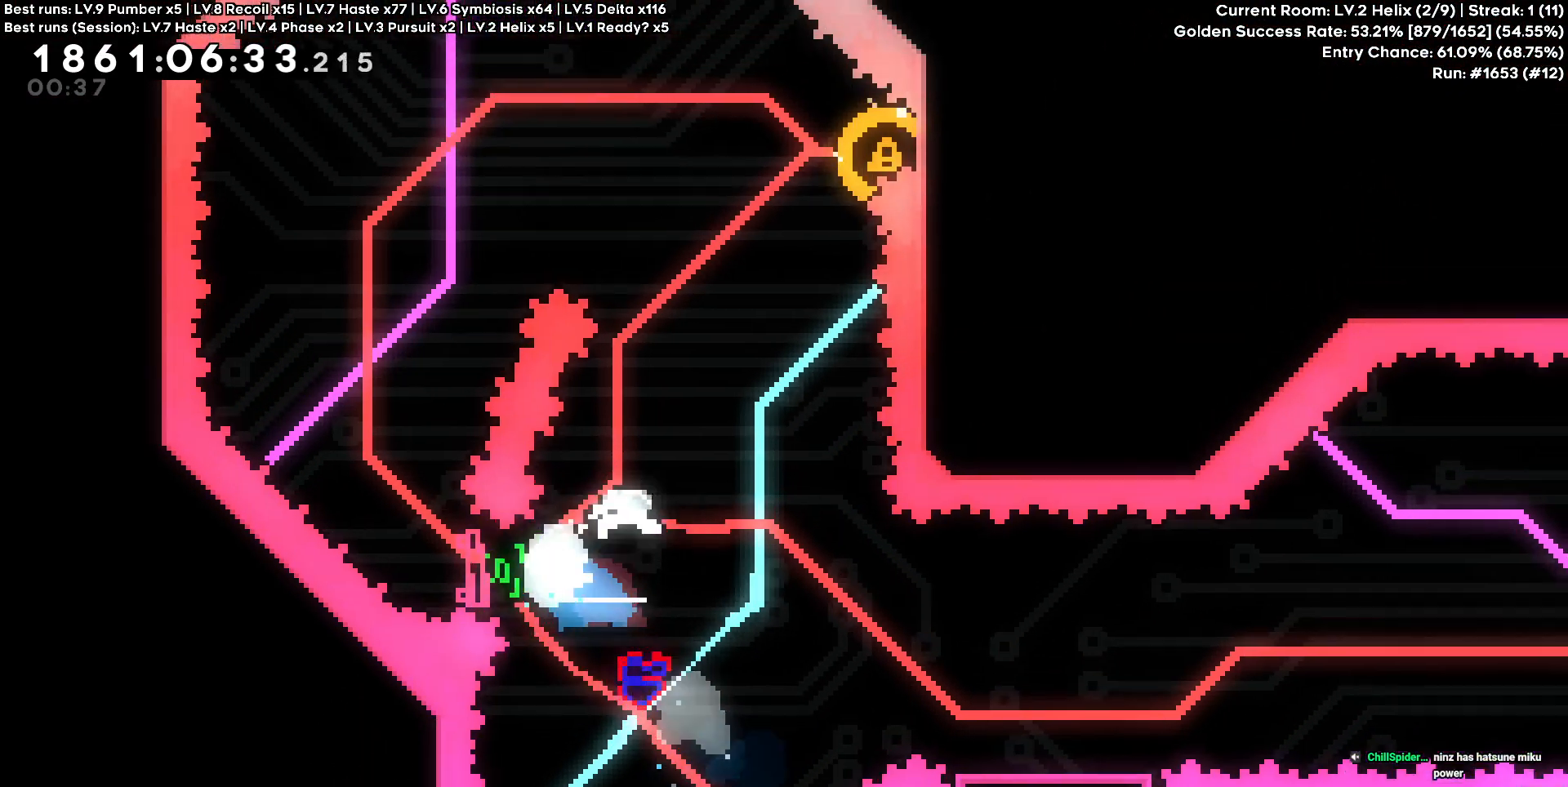
{"keys": ["d"], "events": [[83, "a", "up"], [183, "w", "down"], [417, "d", "down"], [467, "w", "up"]]}
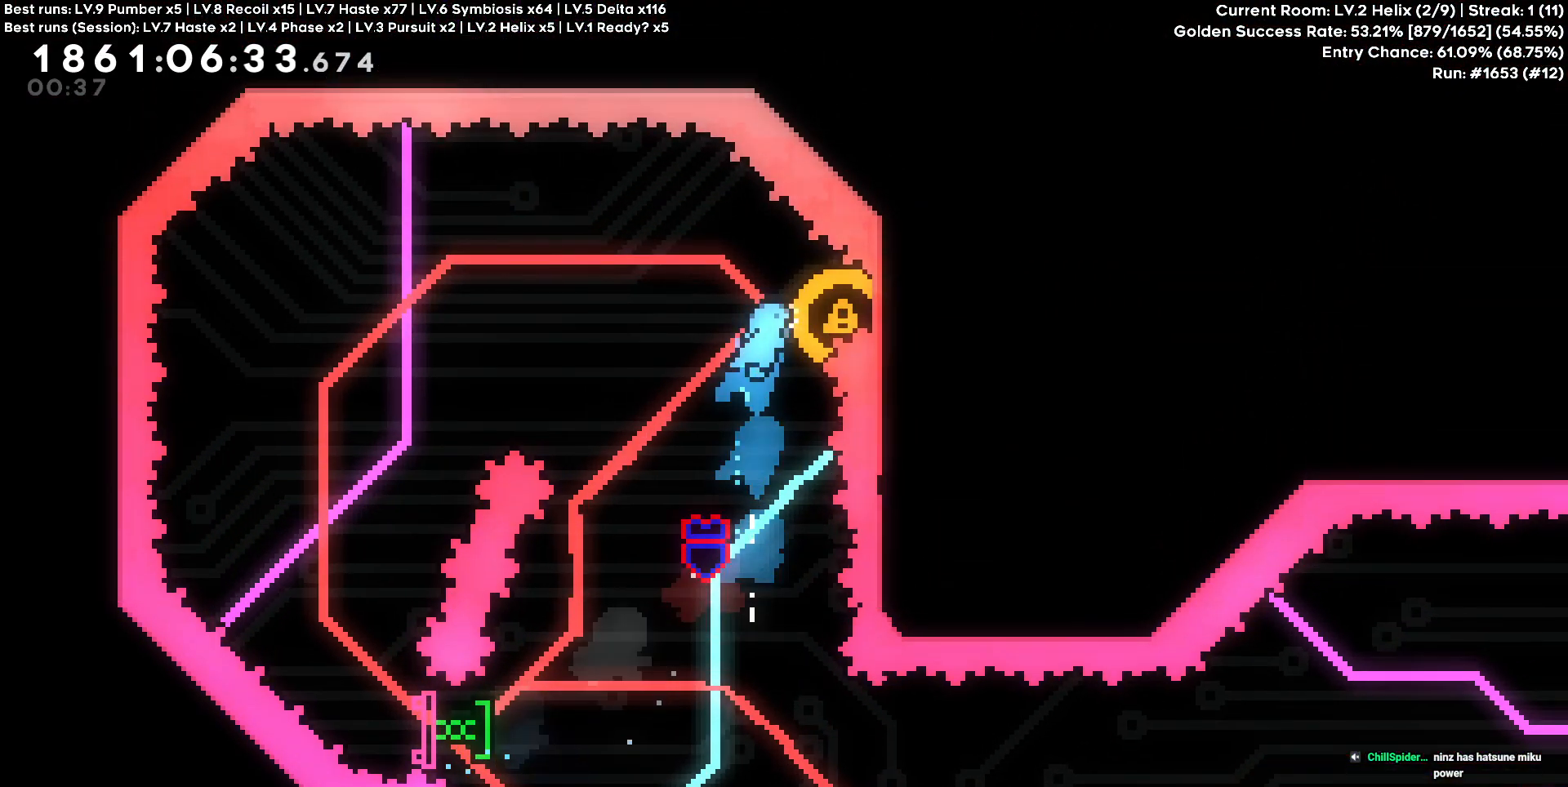
{"keys": ["d"], "events": []}
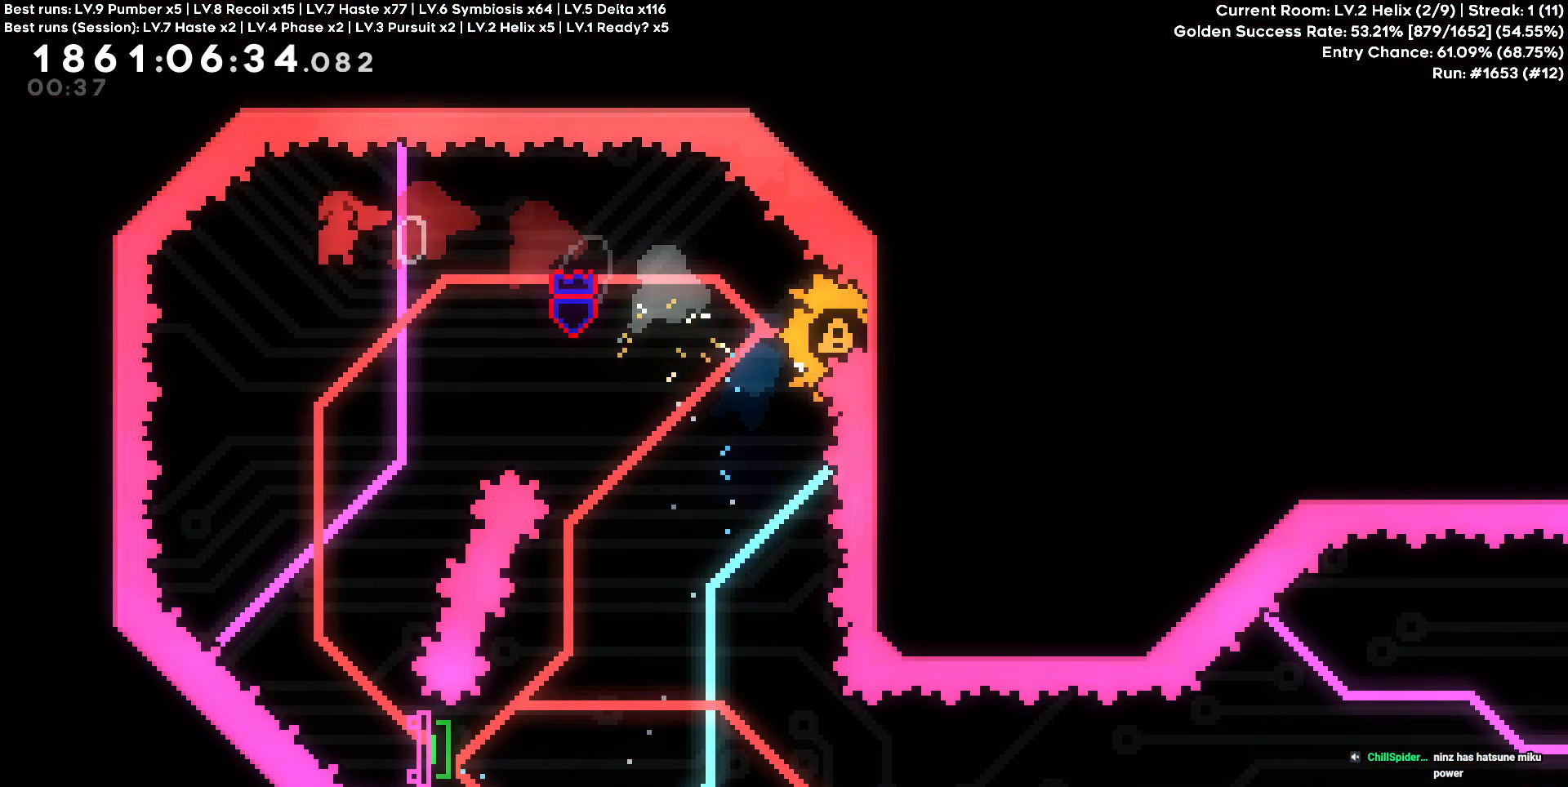
{"keys": ["d"], "events": []}
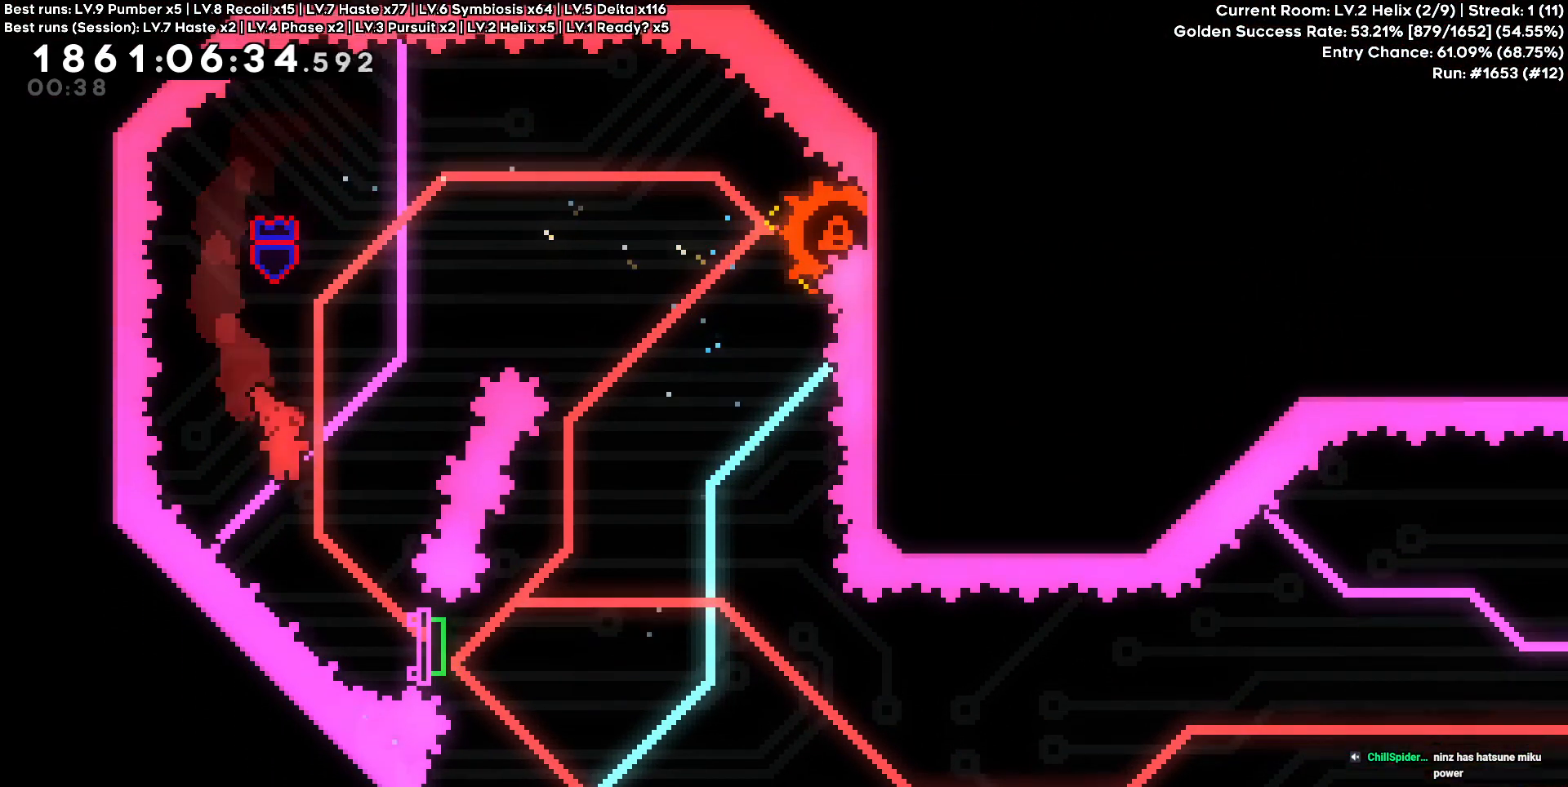
{"keys": ["d", "s"], "events": [[83, "d", "up"], [183, "d", "down"], [183, "s", "down"]]}